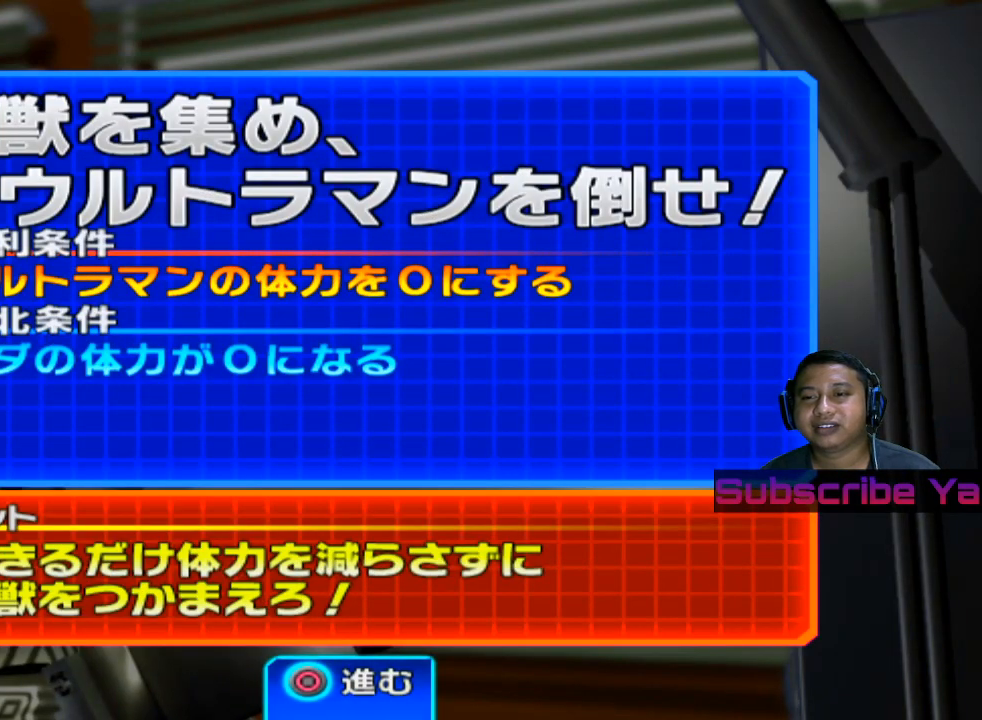
Gameplay with a controller (PlayStation layout); each line is a JSON object with the inputs held at the frame after it. "events" lists button and stick changes between this image and that frame as [ms after this image, input, new state], when the widget could be followed in between. Not read: right_stick.
{"buttons": [], "left_stick": "center", "events": [[340, "CIRCLE", "down"], [500, "CIRCLE", "up"]]}
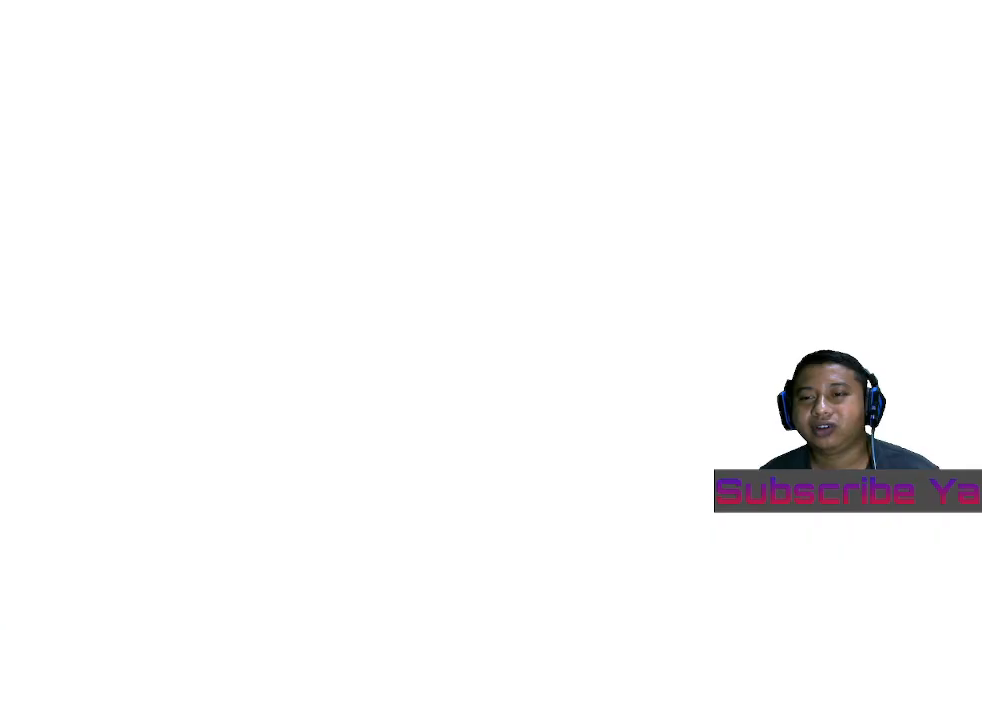
{"buttons": [], "left_stick": "center", "events": []}
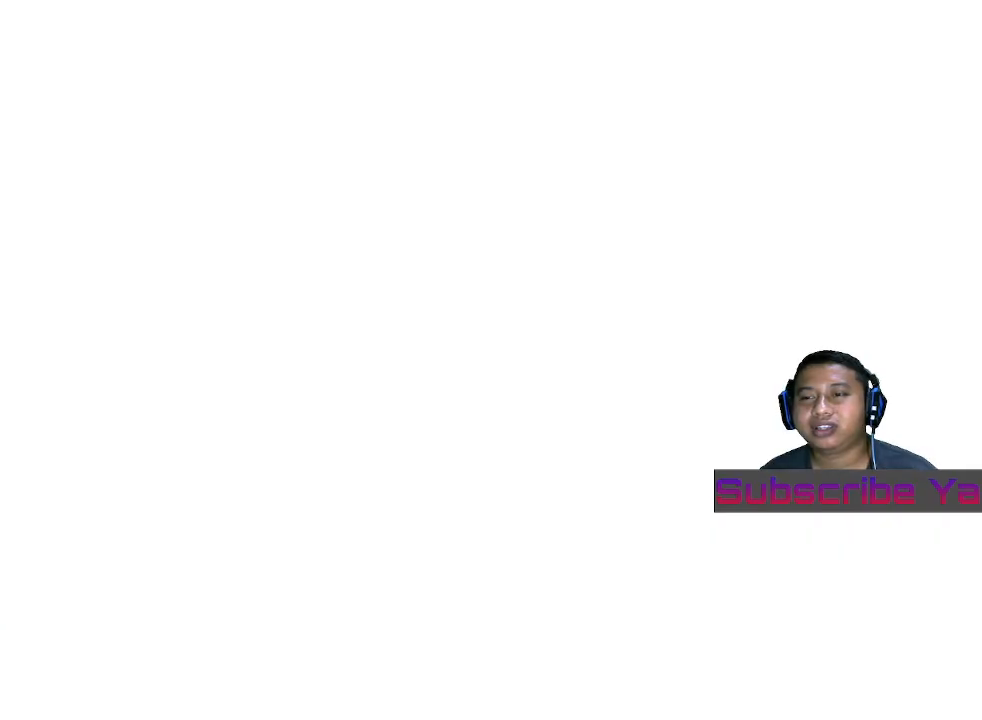
{"buttons": [], "left_stick": "center", "events": []}
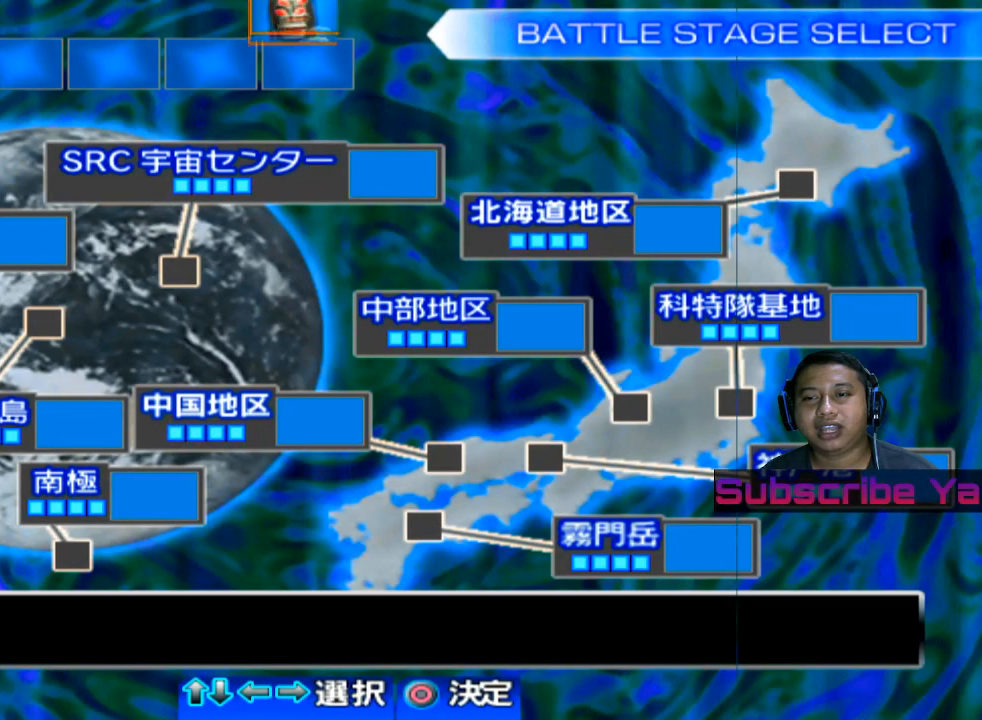
{"buttons": [], "left_stick": "center", "events": []}
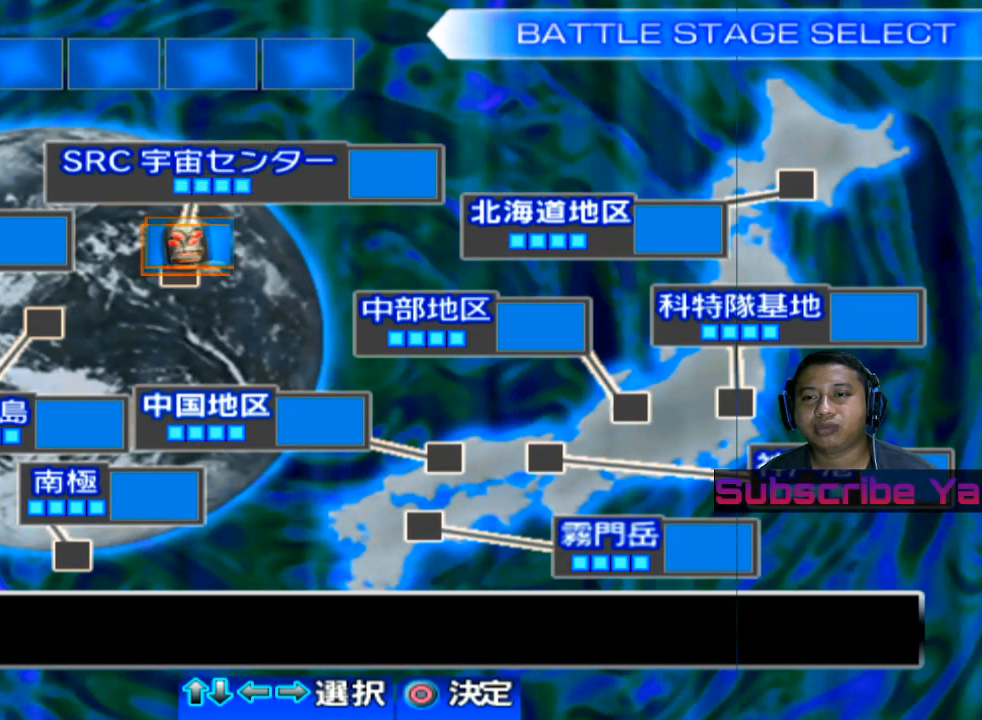
{"buttons": [], "left_stick": "center", "events": []}
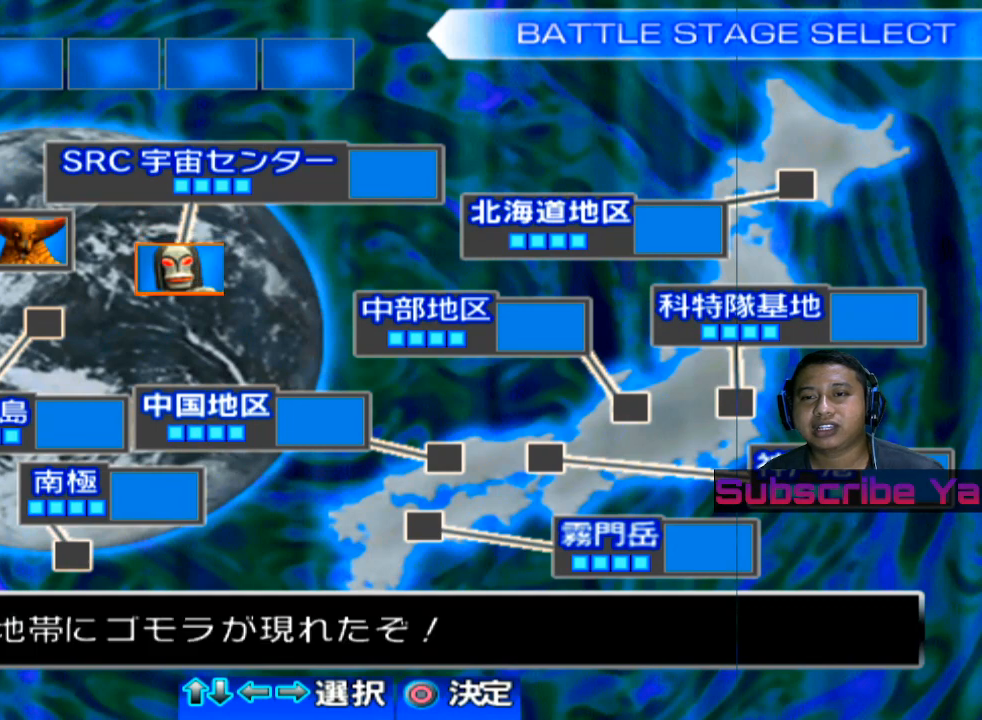
{"buttons": [], "left_stick": "center", "events": [[280, "CIRCLE", "down"], [400, "CIRCLE", "up"]]}
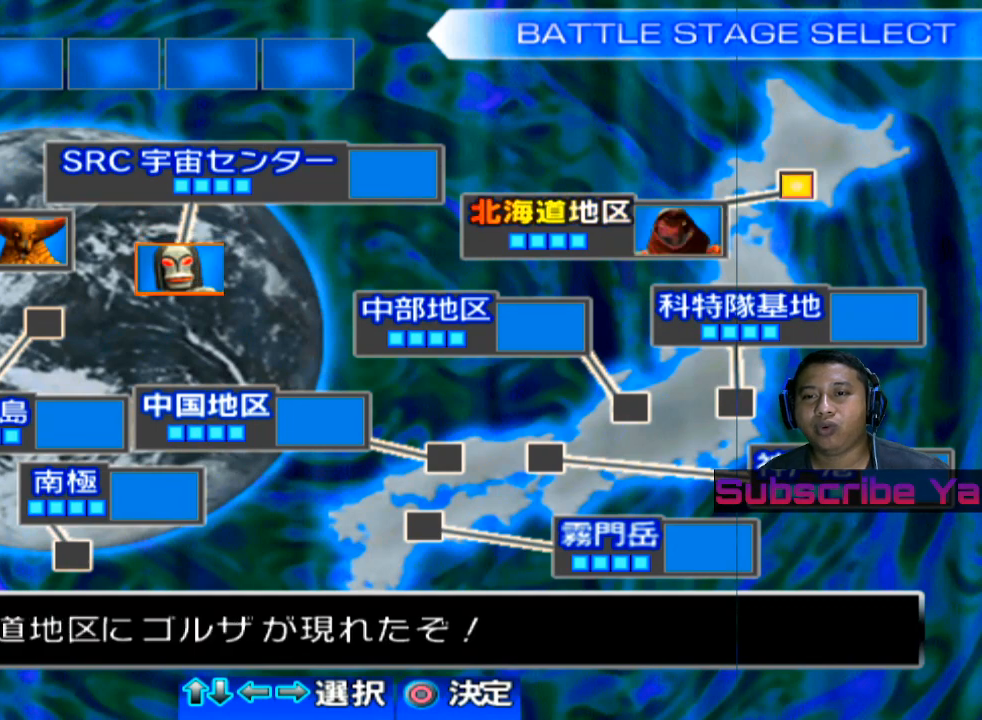
{"buttons": [], "left_stick": "center", "events": []}
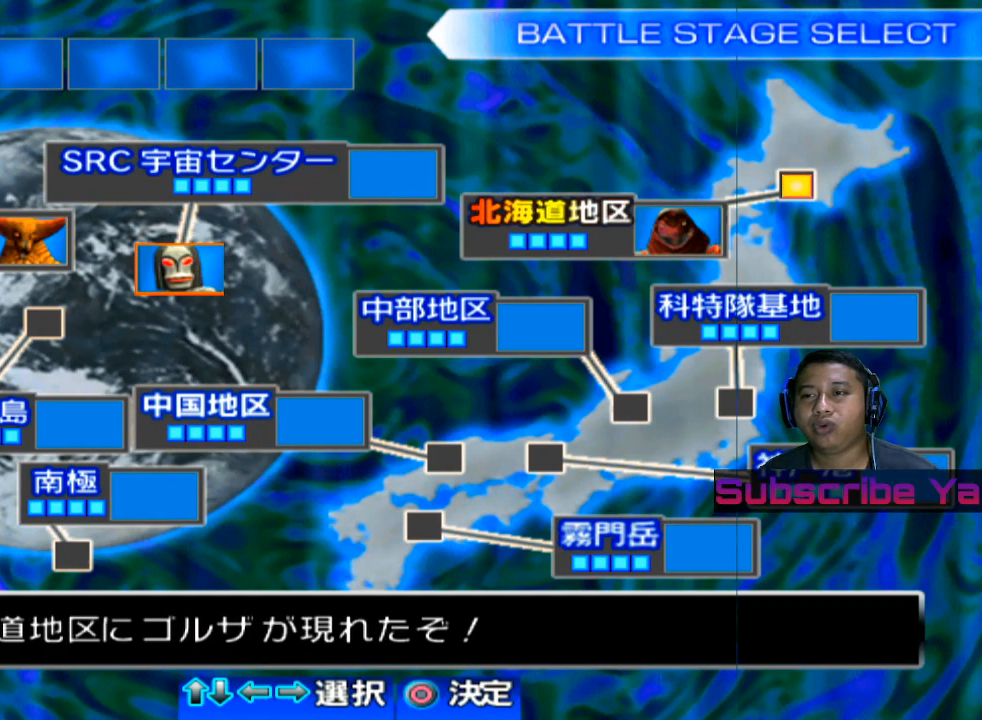
{"buttons": [], "left_stick": "center", "events": [[220, "CIRCLE", "down"], [380, "CIRCLE", "up"]]}
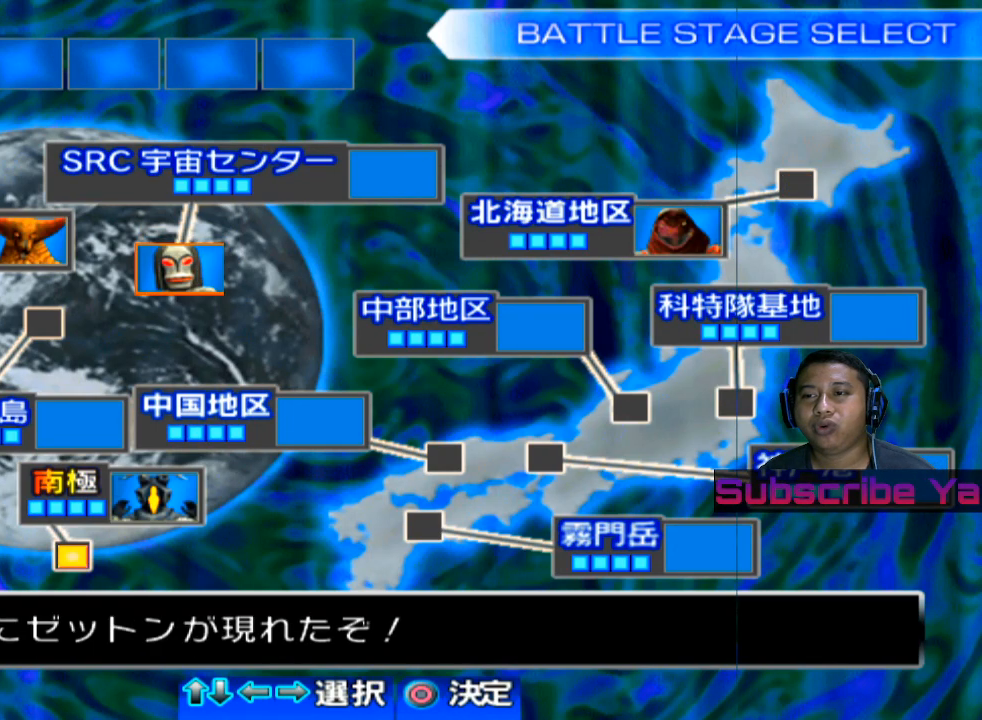
{"buttons": [], "left_stick": "center", "events": []}
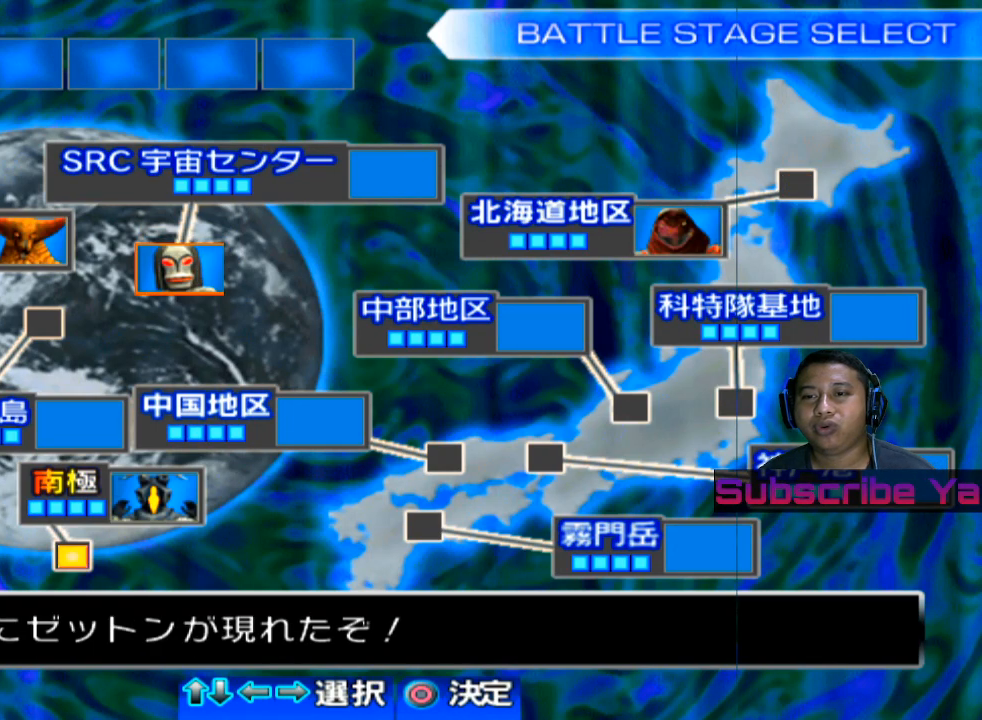
{"buttons": [], "left_stick": "center", "events": [[300, "CIRCLE", "down"], [460, "CIRCLE", "up"]]}
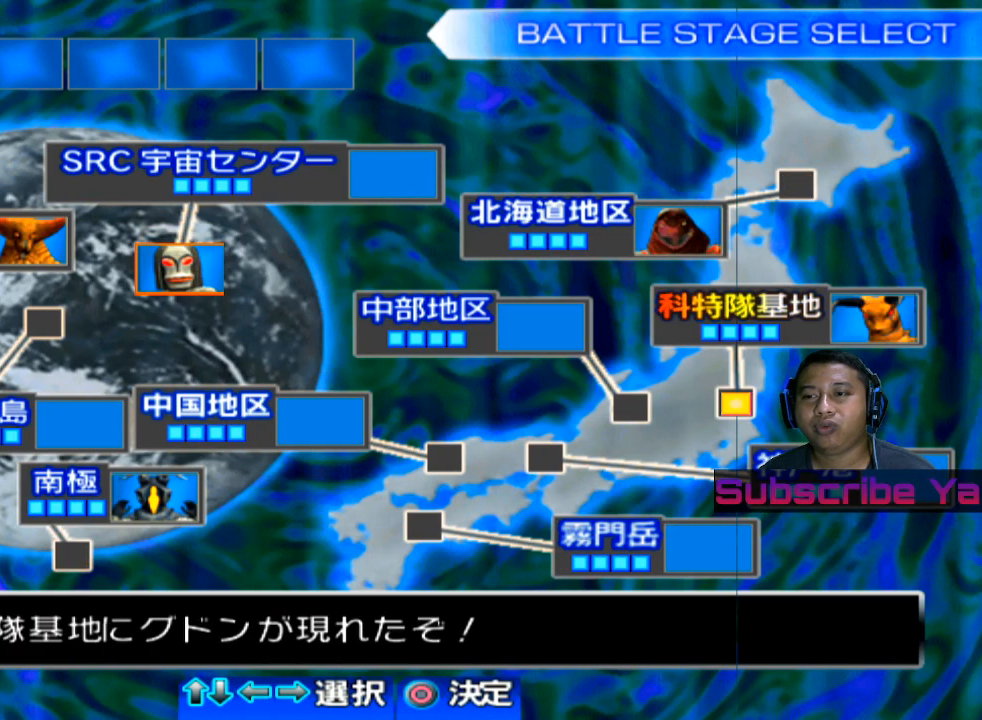
{"buttons": [], "left_stick": "center", "events": []}
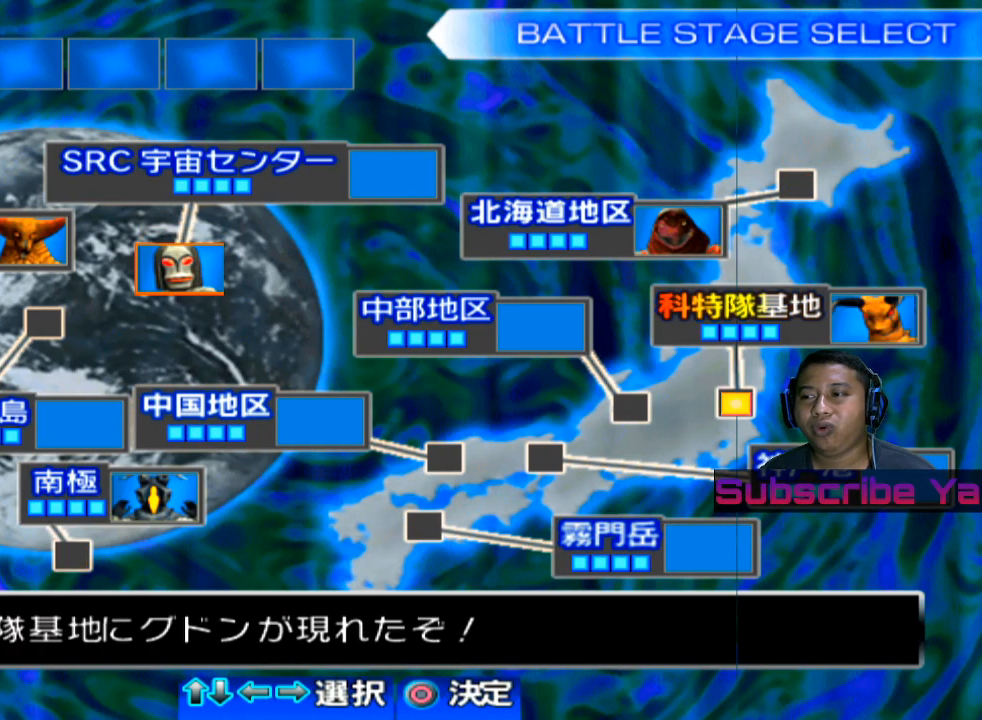
{"buttons": [], "left_stick": "center", "events": []}
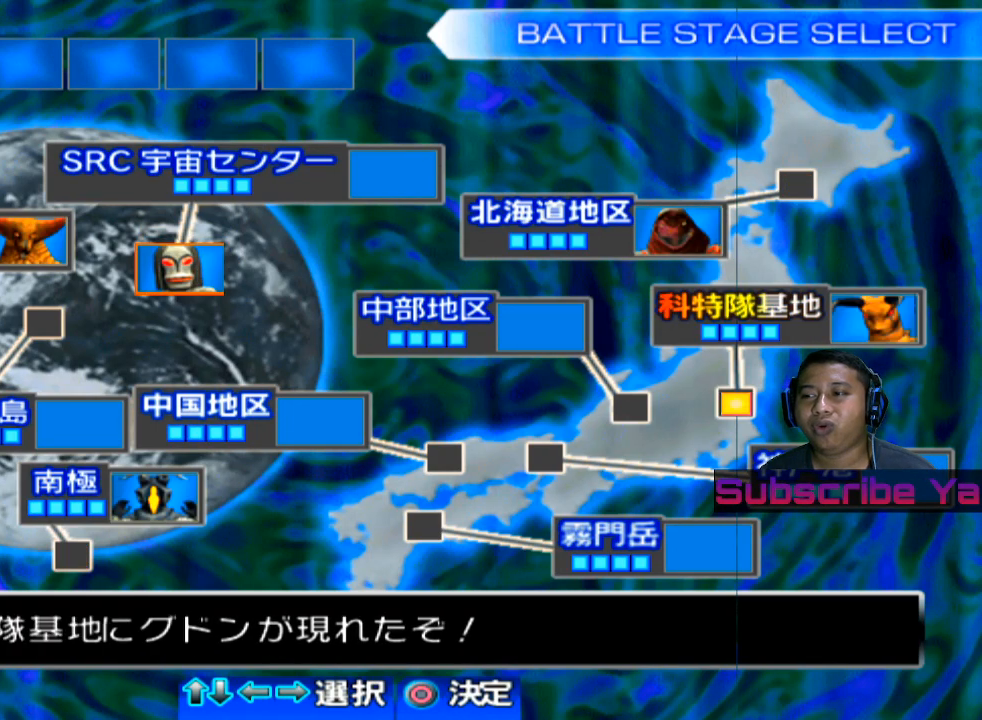
{"buttons": [], "left_stick": "center", "events": []}
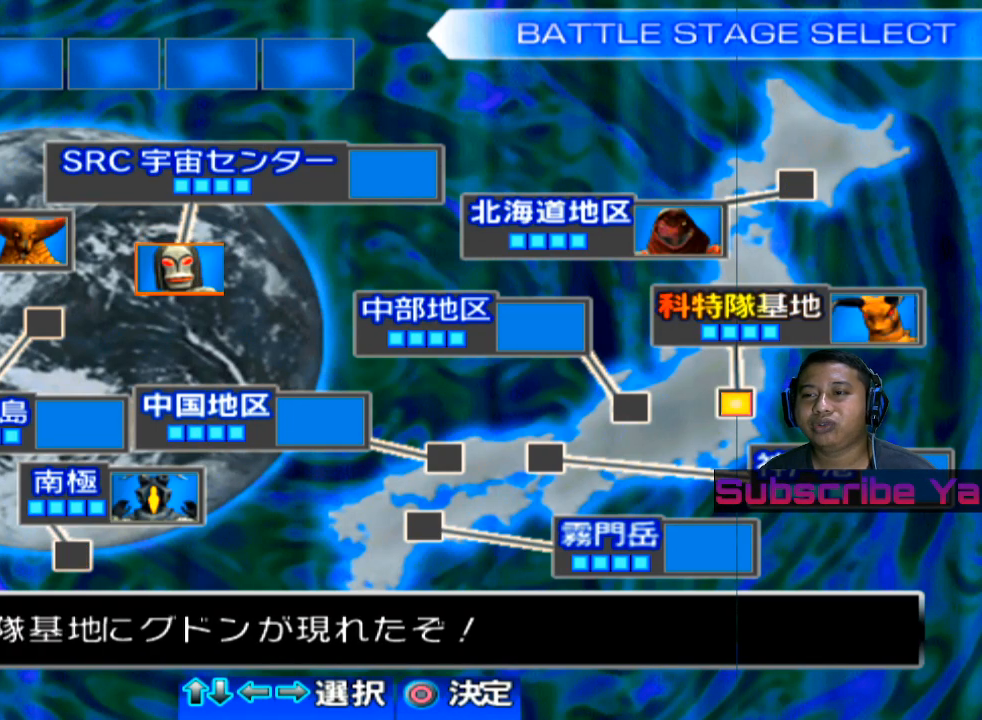
{"buttons": ["CIRCLE"], "left_stick": "center", "events": [[480, "CIRCLE", "down"]]}
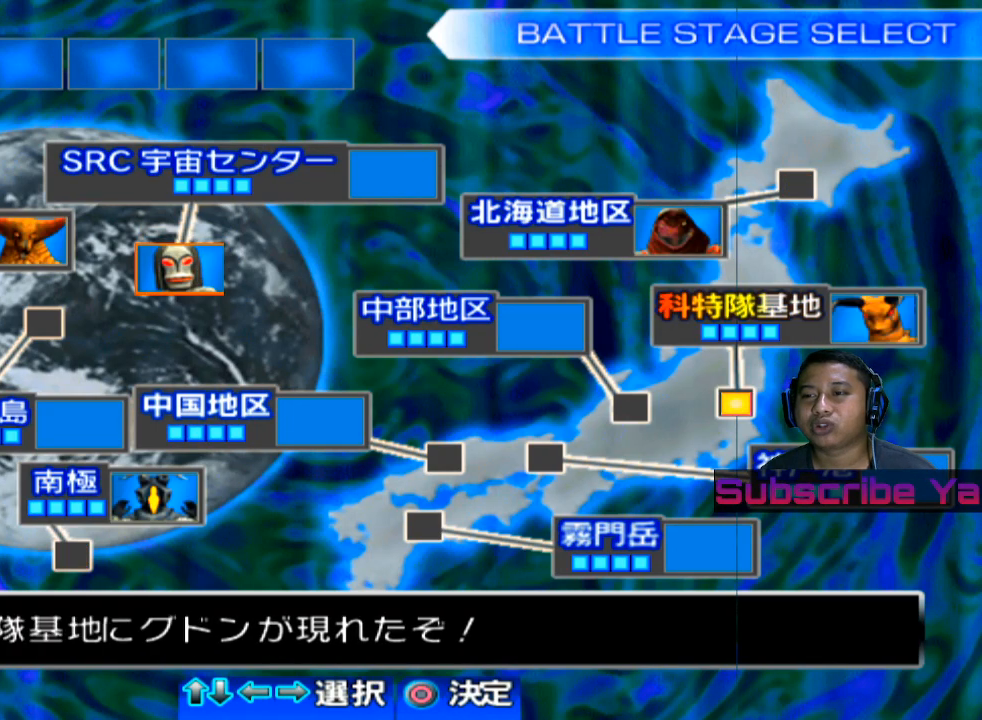
{"buttons": [], "left_stick": "center", "events": [[80, "CIRCLE", "up"]]}
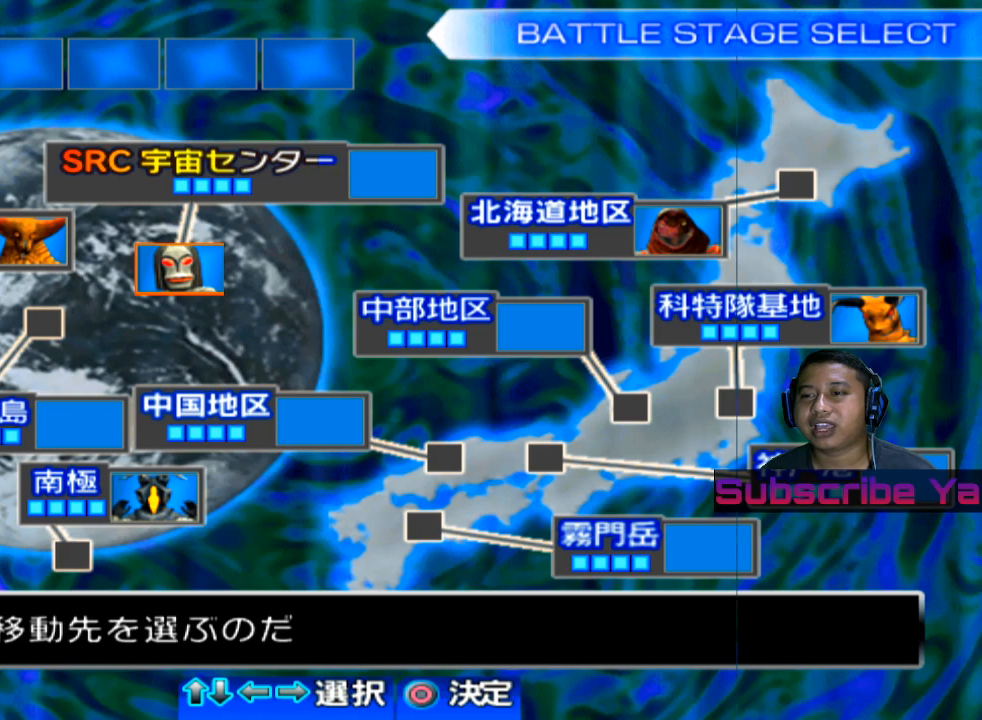
{"buttons": [], "left_stick": "center", "events": []}
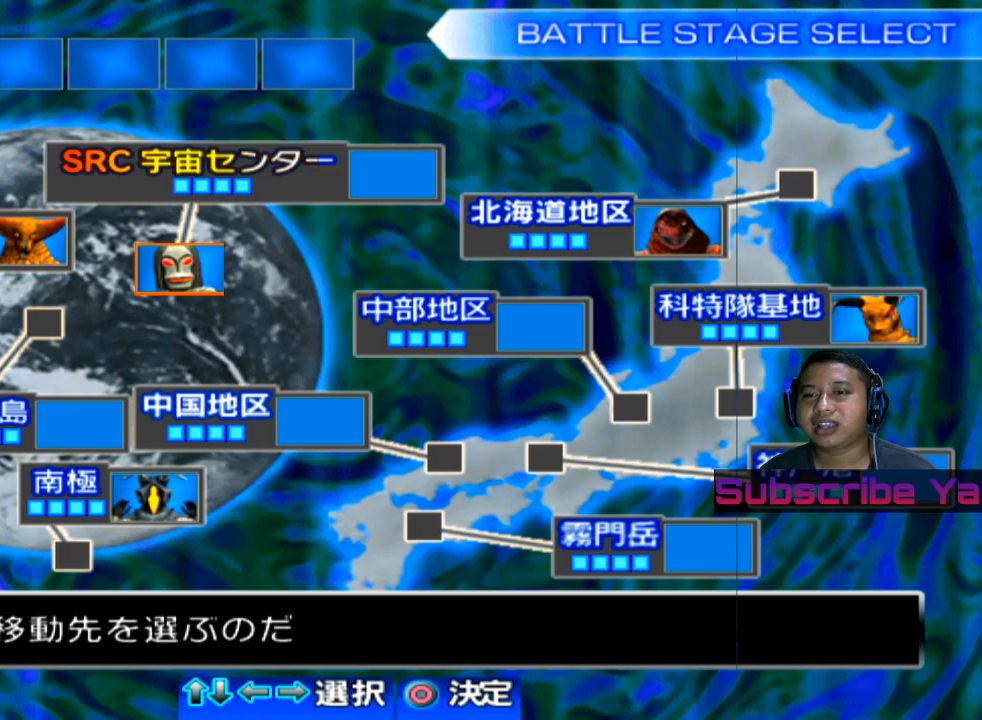
{"buttons": [], "left_stick": "center", "events": []}
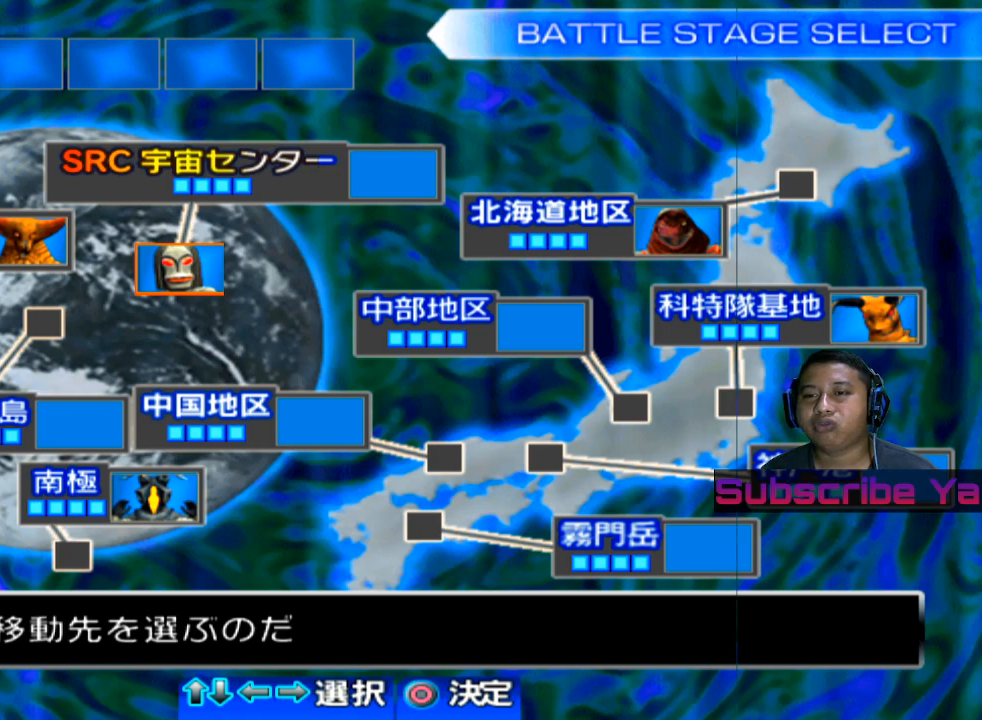
{"buttons": [], "left_stick": "right", "events": [[320, "left_stick", "right"]]}
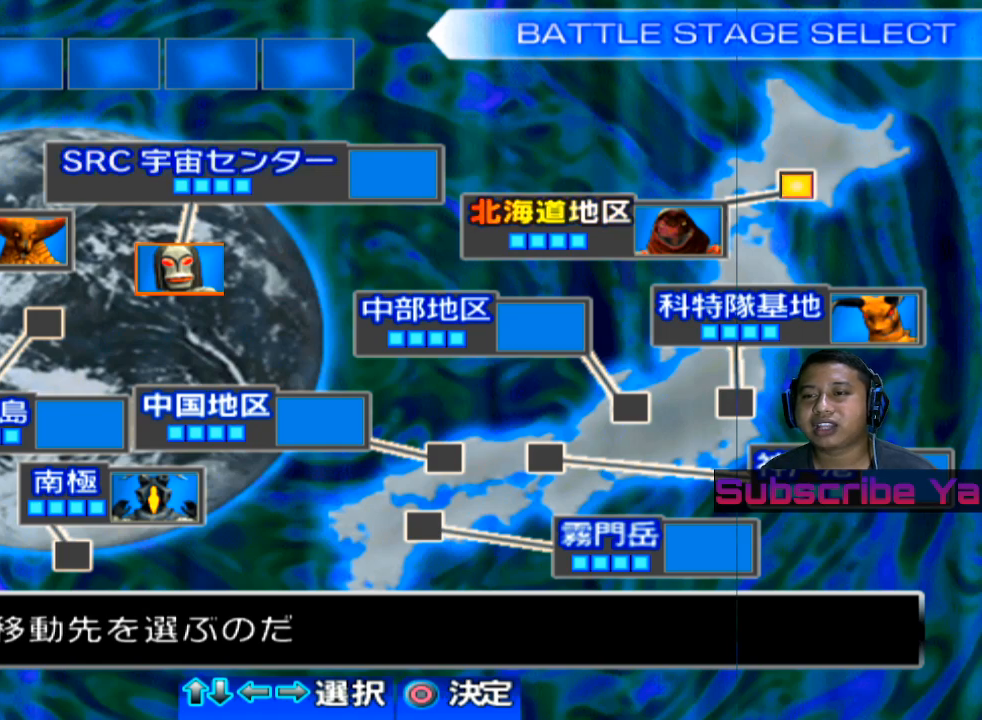
{"buttons": [], "left_stick": "down", "events": [[20, "left_stick", "center"], [420, "left_stick", "down"]]}
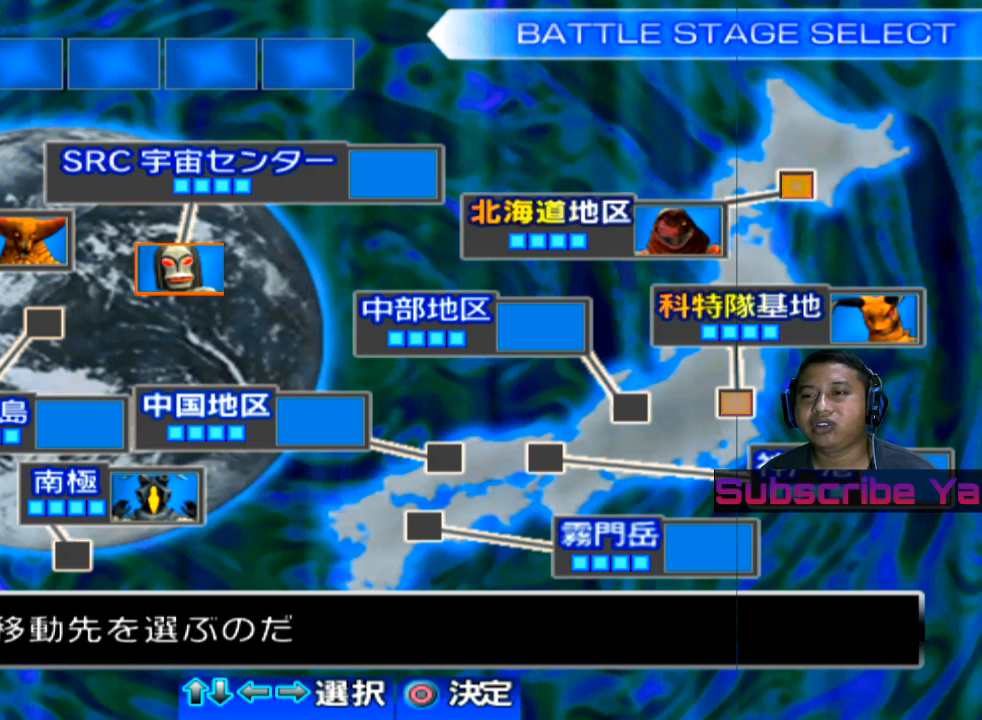
{"buttons": [], "left_stick": "center", "events": [[80, "left_stick", "center"]]}
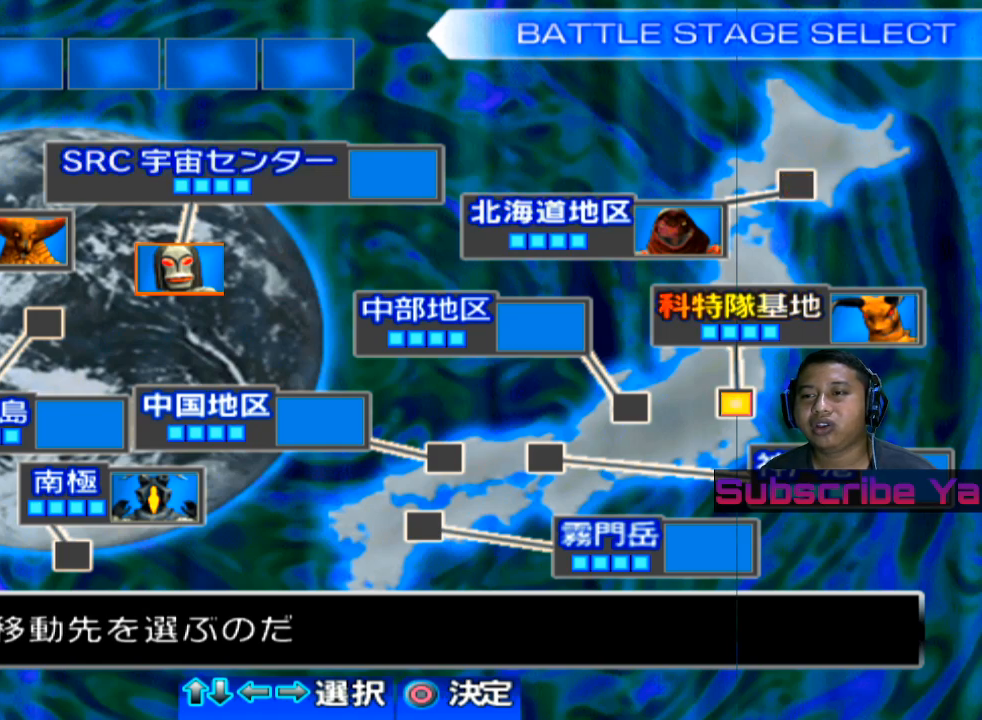
{"buttons": [], "left_stick": "center", "events": [[60, "left_stick", "up"], [240, "left_stick", "center"]]}
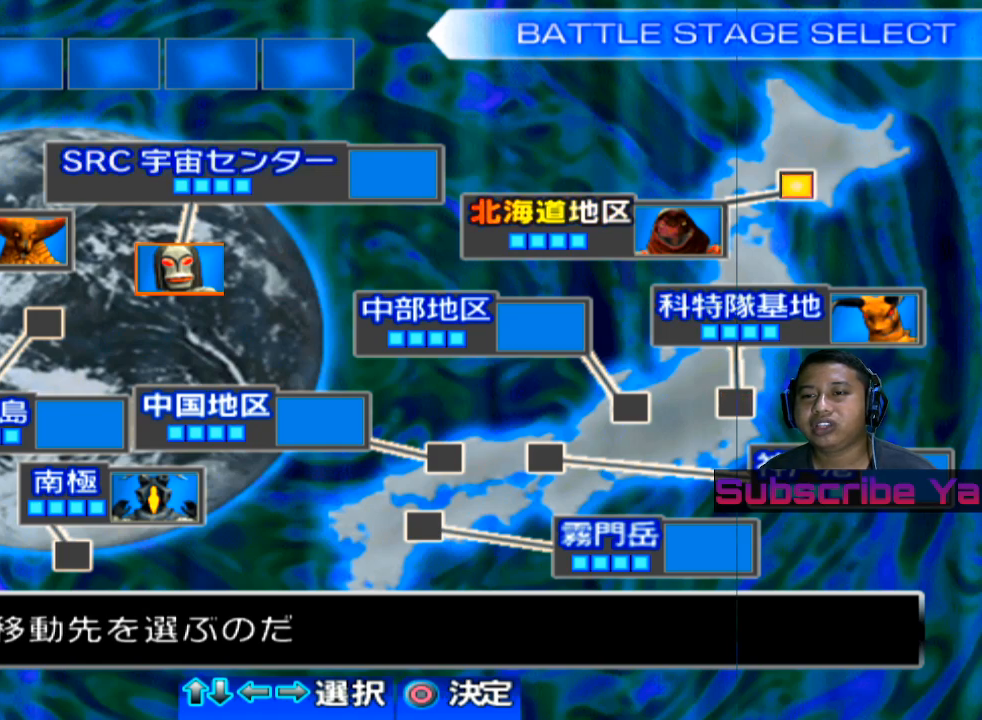
{"buttons": [], "left_stick": "center", "events": [[120, "left_stick", "down"], [240, "left_stick", "center"]]}
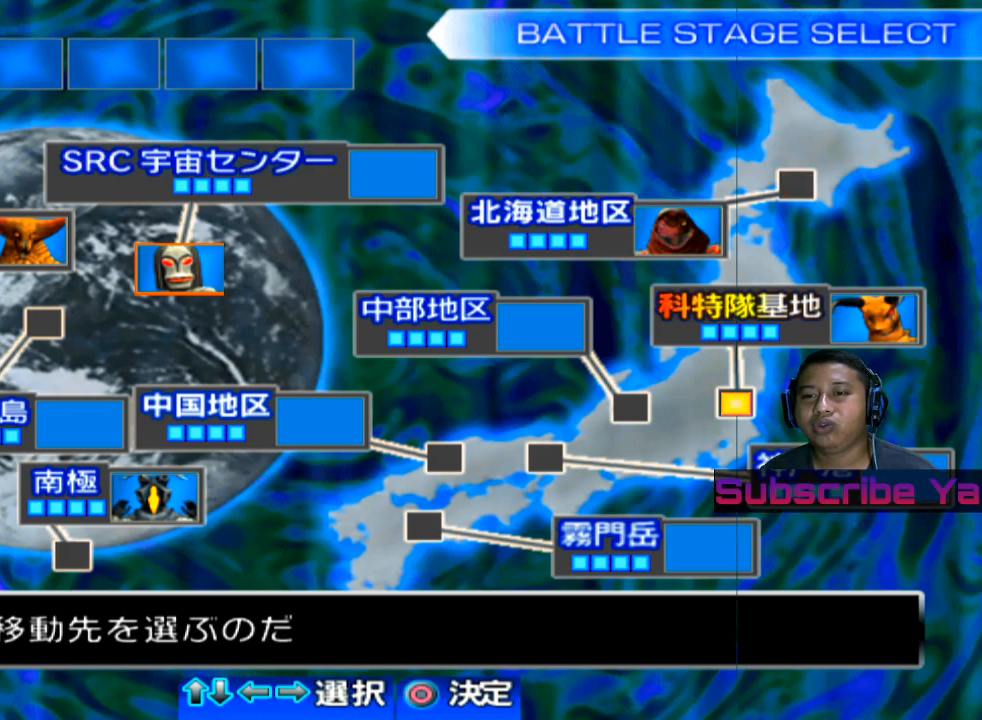
{"buttons": [], "left_stick": "left", "events": [[60, "left_stick", "left"], [220, "left_stick", "center"], [400, "left_stick", "left"]]}
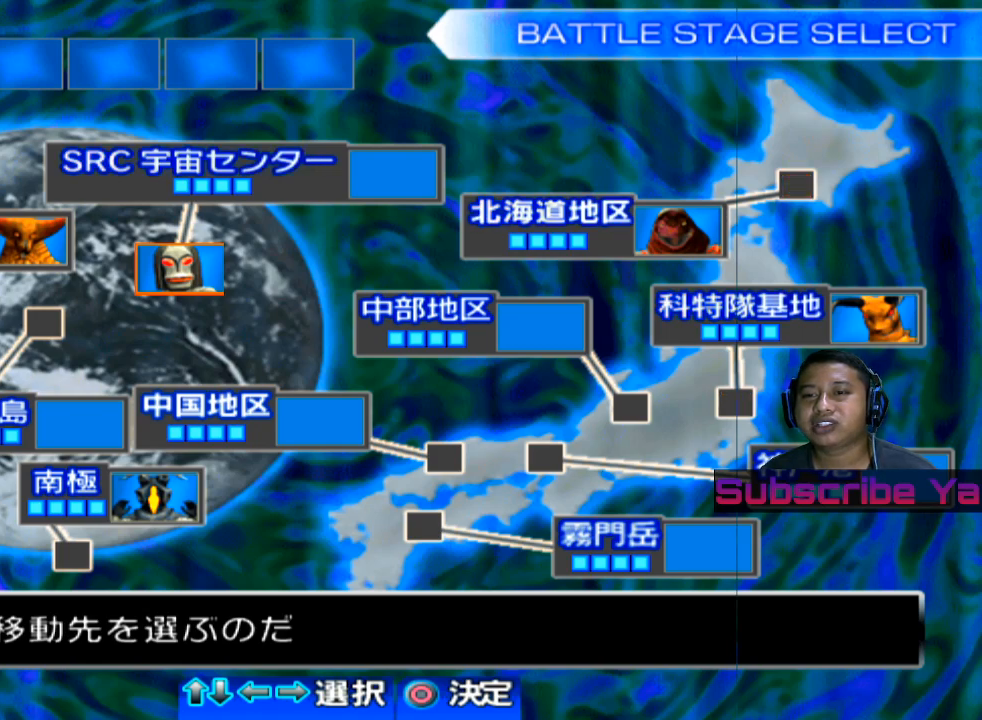
{"buttons": [], "left_stick": "center", "events": [[80, "left_stick", "center"], [240, "left_stick", "left"], [380, "left_stick", "center"]]}
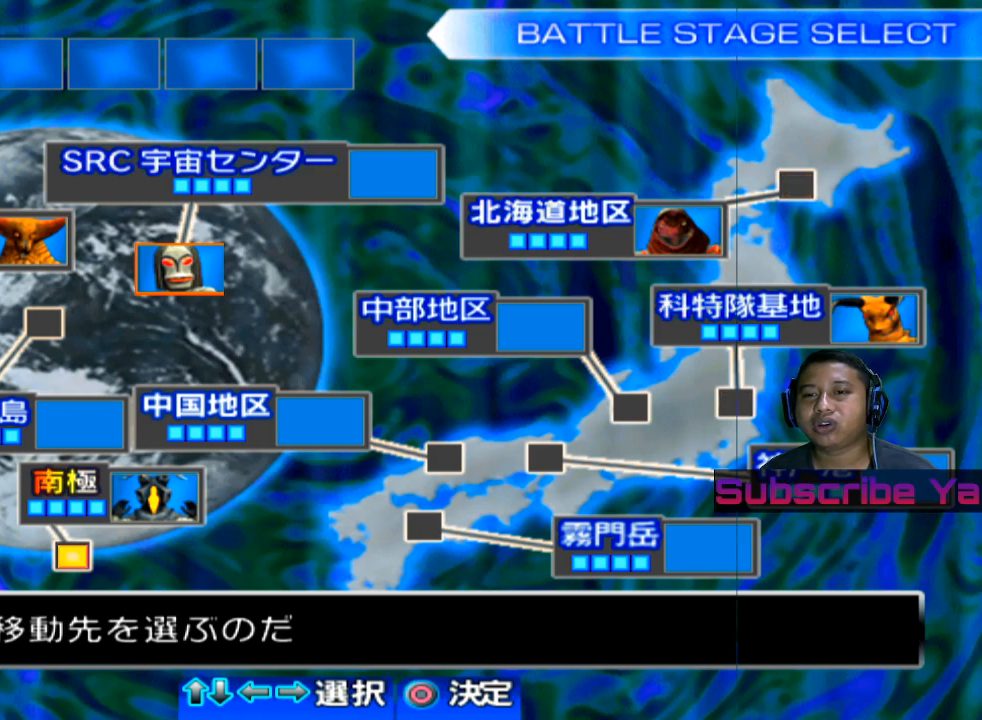
{"buttons": [], "left_stick": "center", "events": []}
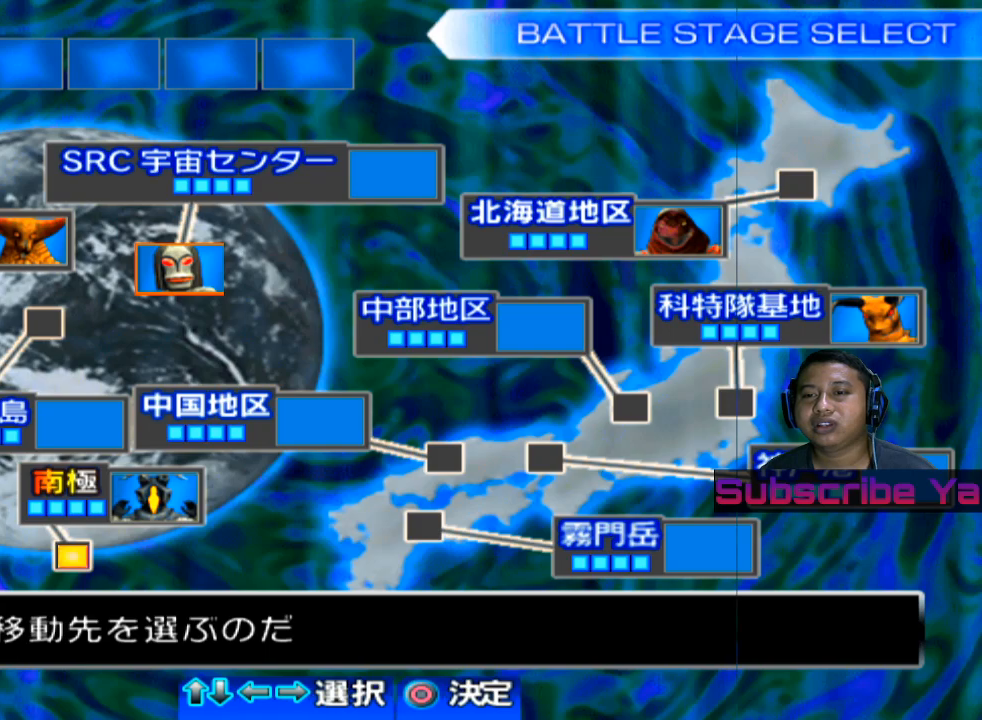
{"buttons": [], "left_stick": "center", "events": []}
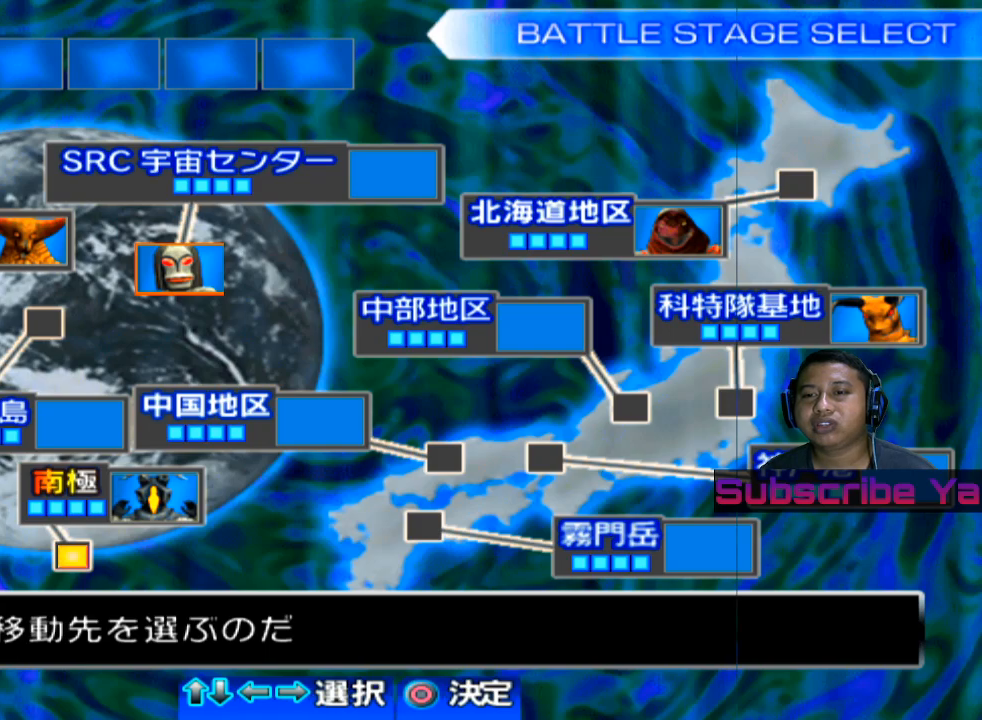
{"buttons": [], "left_stick": "center", "events": []}
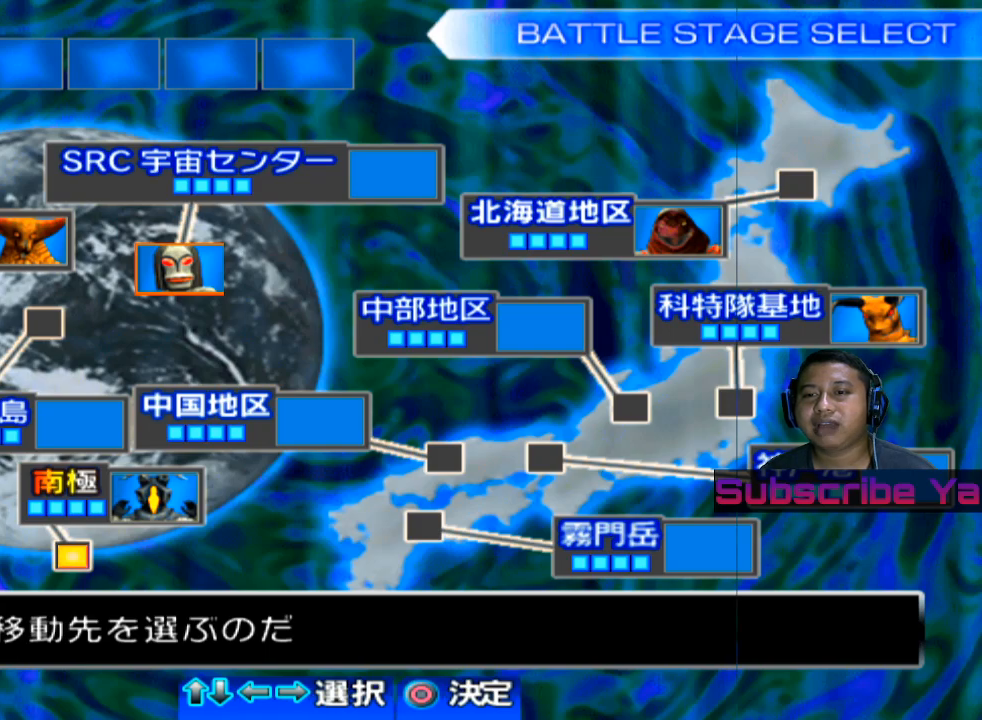
{"buttons": [], "left_stick": "center", "events": [[360, "CIRCLE", "down"], [440, "CIRCLE", "up"]]}